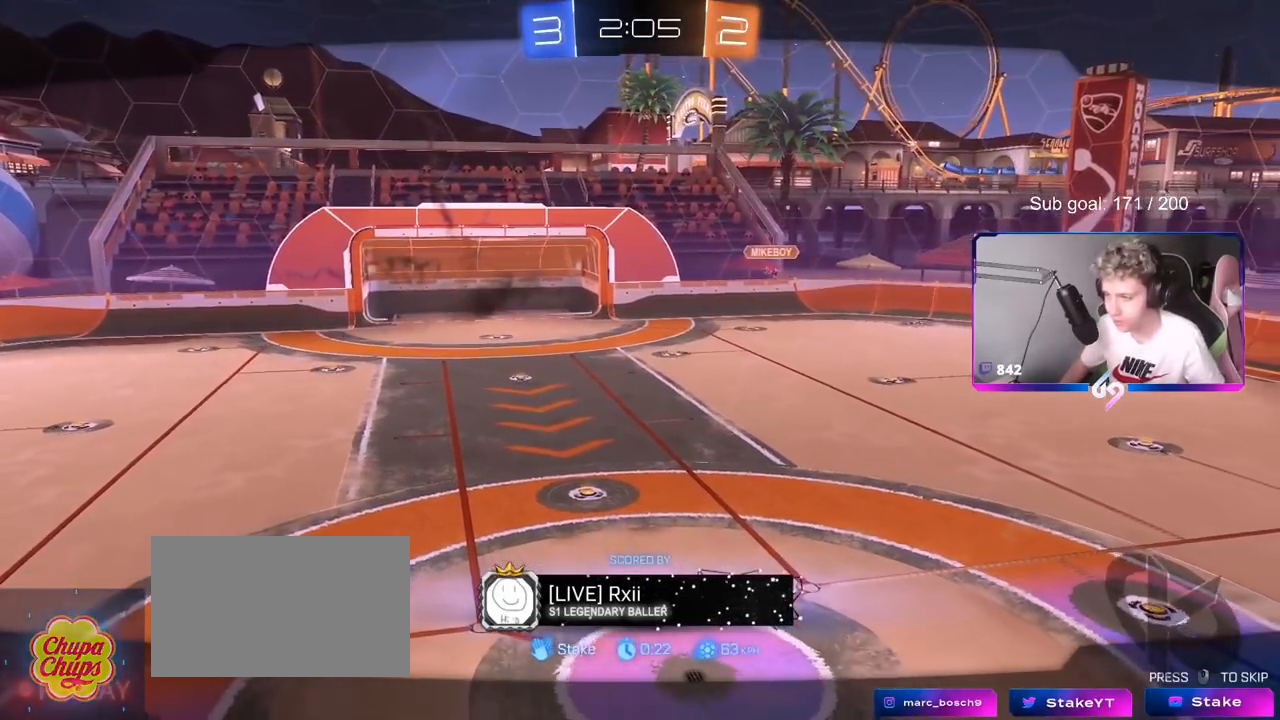
Gameplay with keyboard and mouse; each line is a JSON object with the keys and mouse buttons held at the frame after it. "events" lists presses ("down") and releases ("up") of "1", "2", "3", "4", "5", "a", "alt", "c", "caps_lock", "ctrl", "d", "e", "f", "g", "q", "r", "s", "shift", "space", "t", "tab", "v", "w", "x", "z", "mouse_left", "mouse_wheel" and "mouse_right" between this image and that frame as [ms after this image, input, new state], when the widget could be followed in between. "mouse_left", "mouse_wheel", "mouse_right" = the "left", "wheel", "right" buttons of the "mouse" list. No other keys are recorded. "wheel" means that the mouse wheel is clicked or scrolled. "mouse_move" is the direction in which the mouse moves at that frame (one of eight, or "still"), when it could be read.
{"keys": [], "mouse": [], "mouse_move": "down", "events": []}
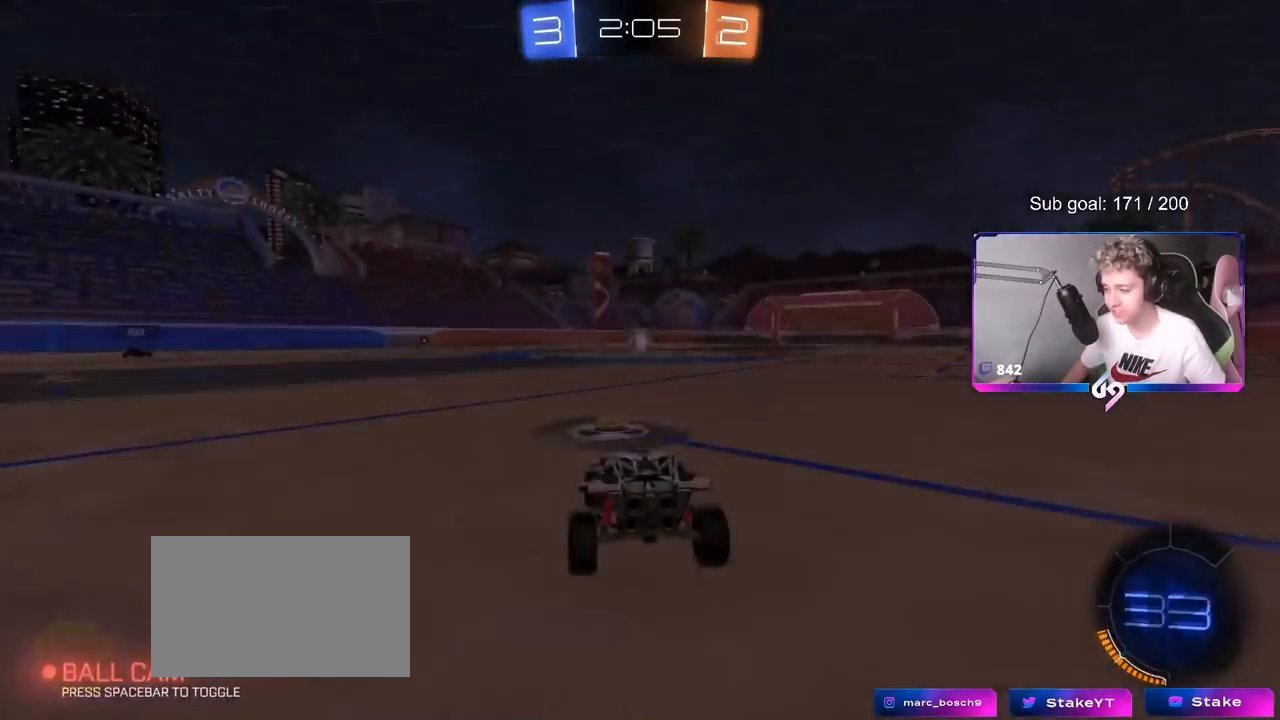
{"keys": [], "mouse": [], "mouse_move": "still", "events": []}
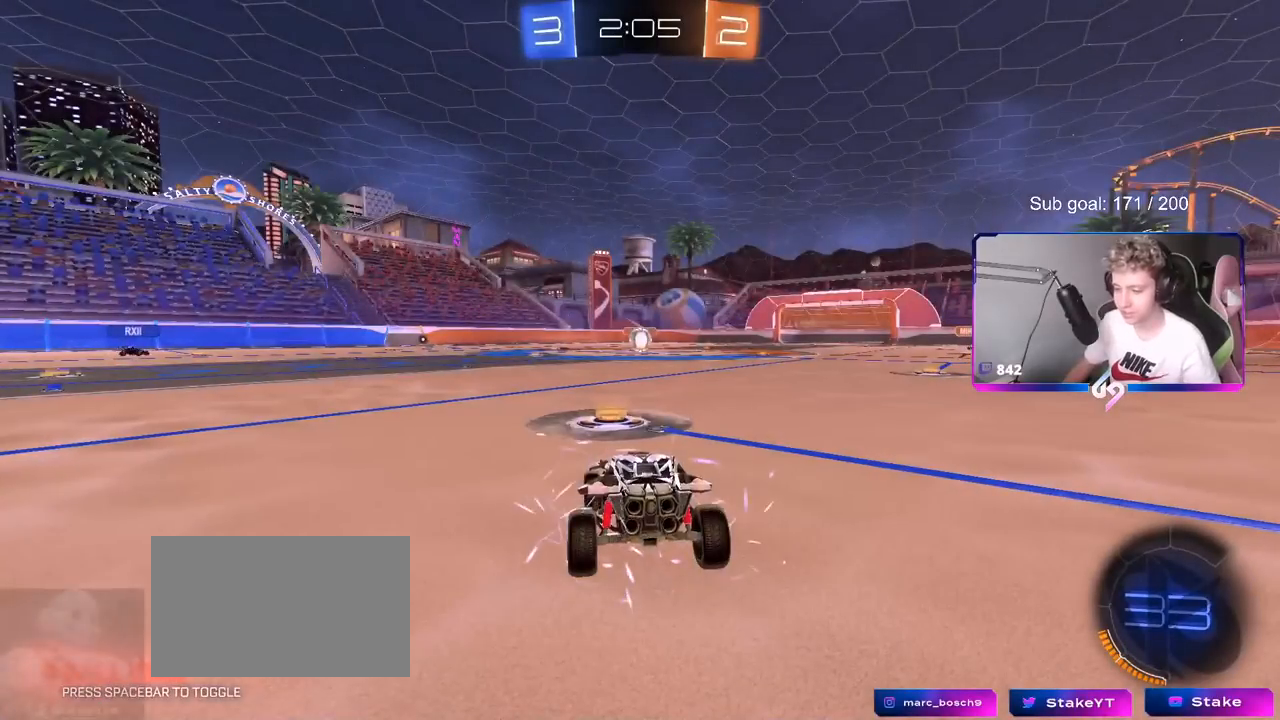
{"keys": [], "mouse": [], "mouse_move": "down-left", "events": []}
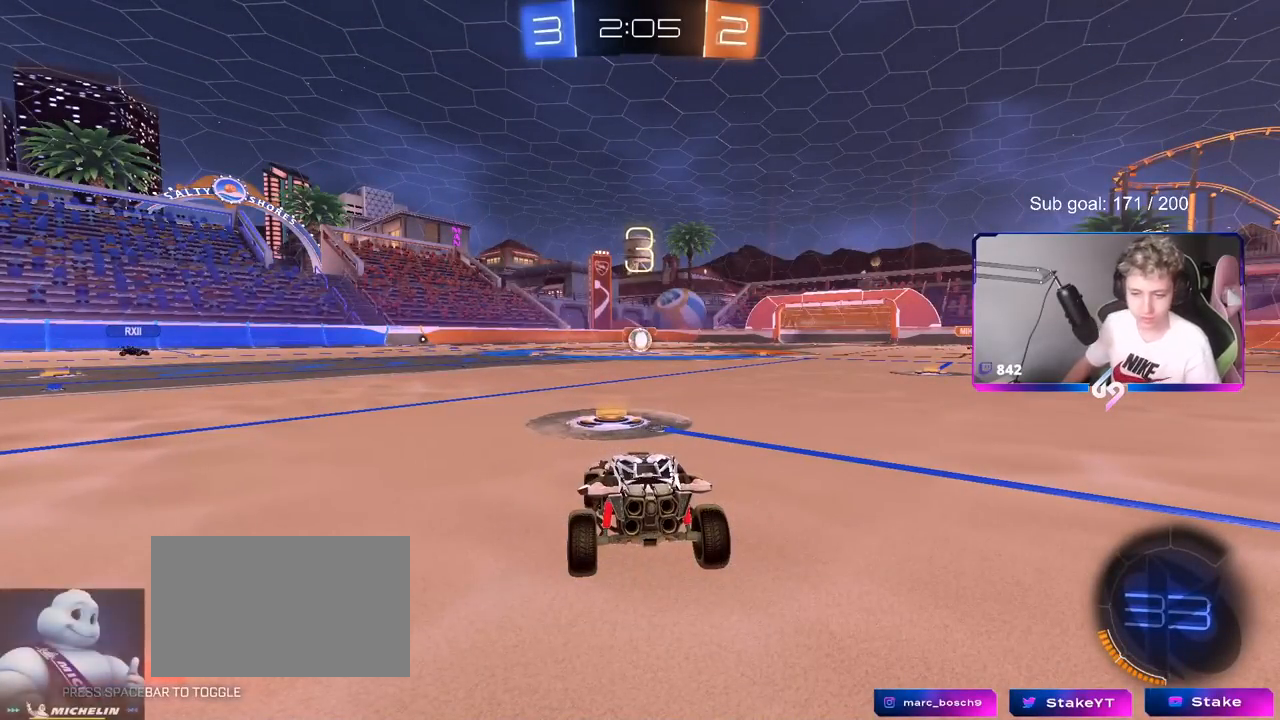
{"keys": [], "mouse": [], "mouse_move": "down", "events": [[434, "tab", "down"], [484, "tab", "up"]]}
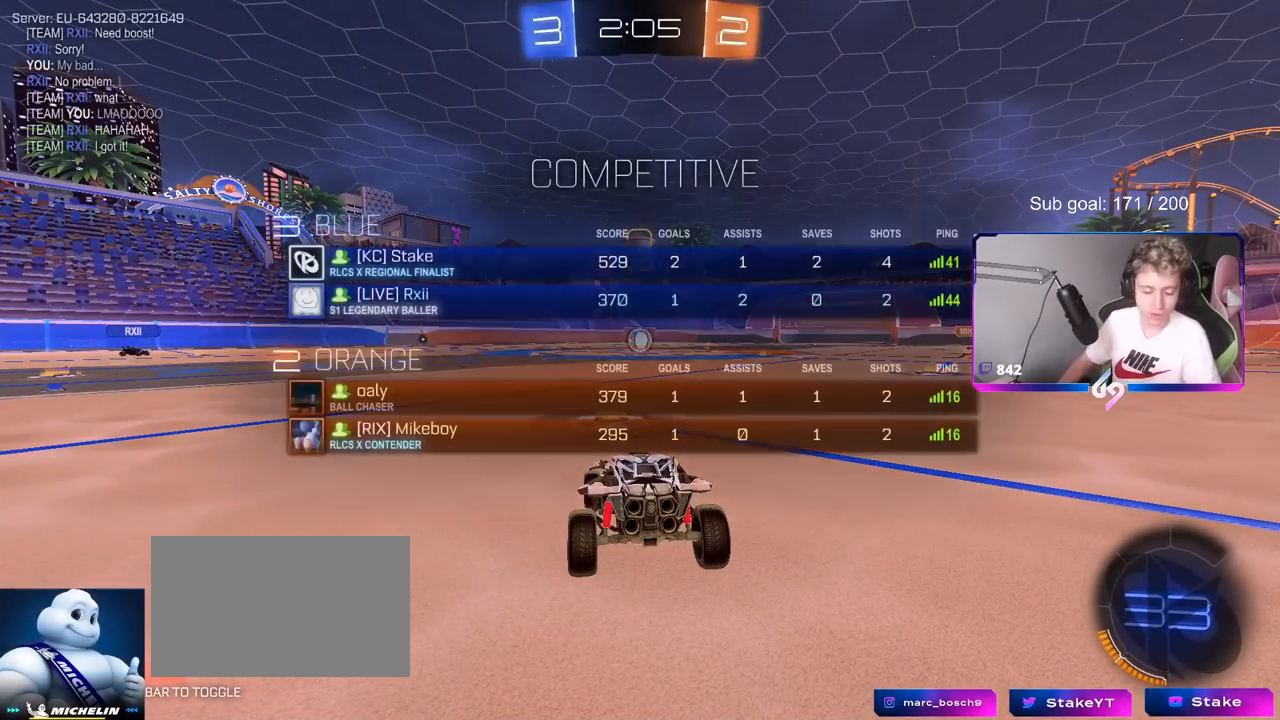
{"keys": [], "mouse": [], "mouse_move": "left", "events": []}
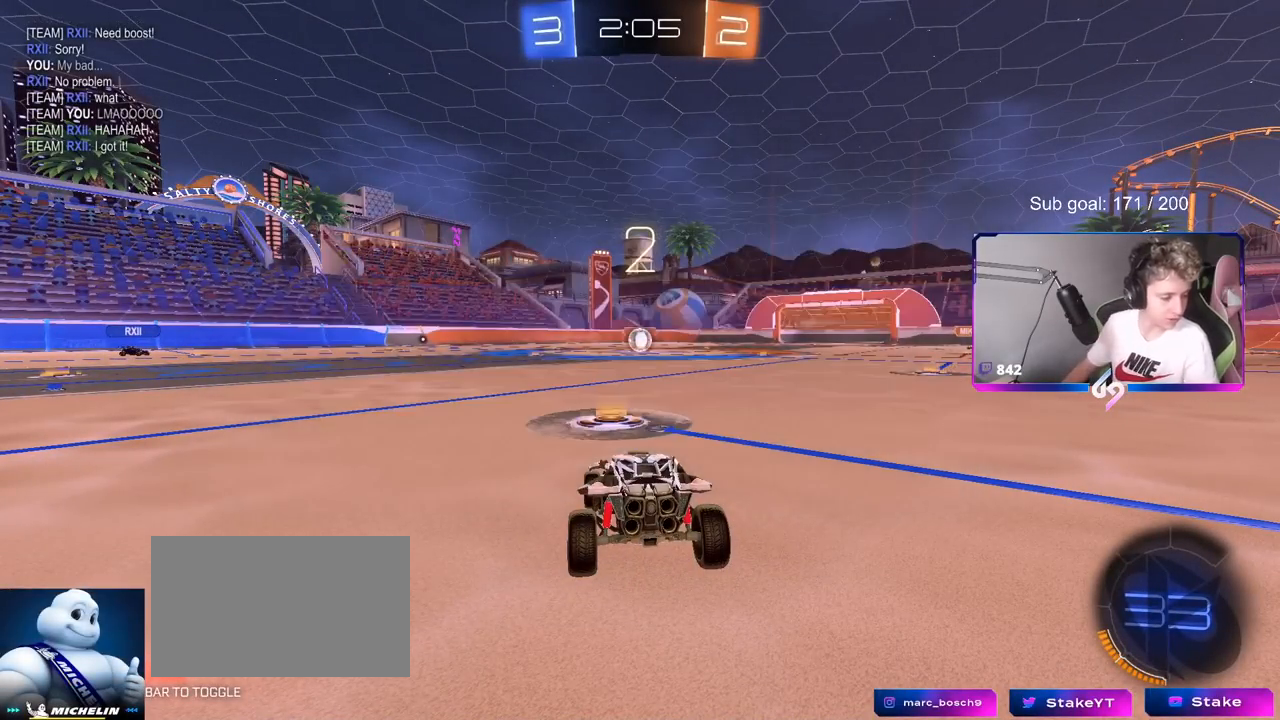
{"keys": ["tab"], "mouse": [], "mouse_move": "left", "events": [[184, "tab", "down"]]}
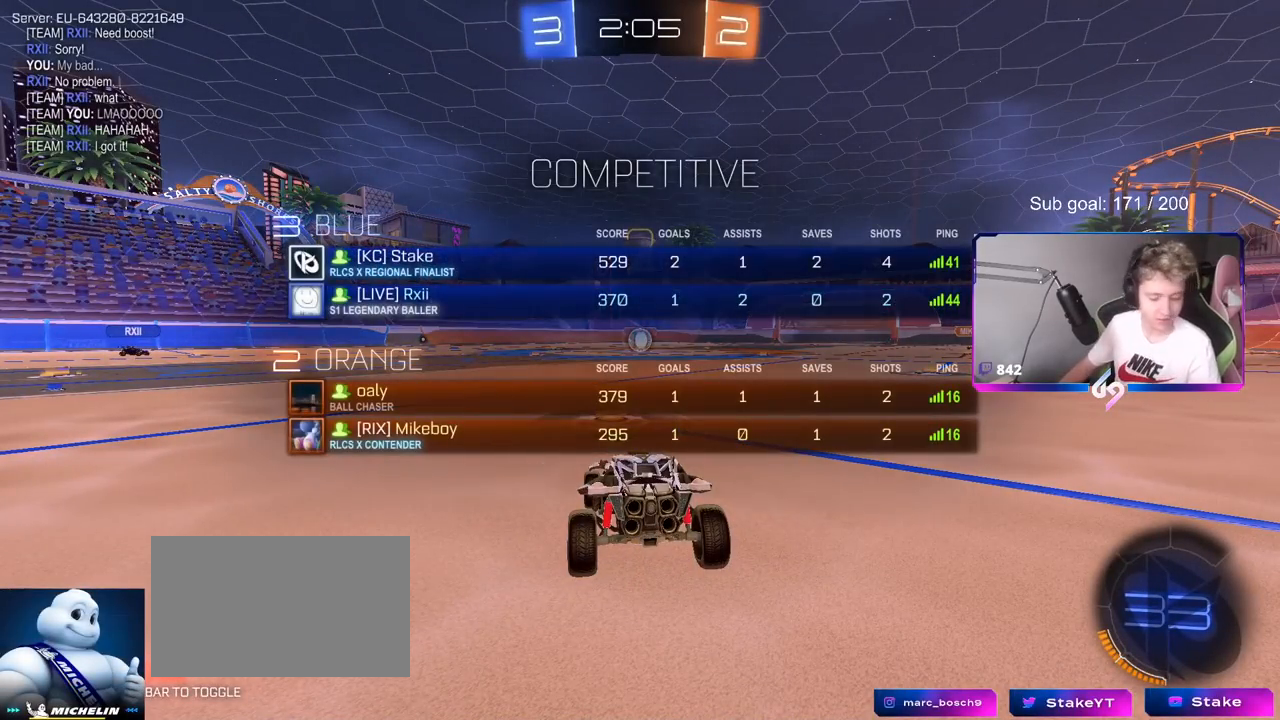
{"keys": ["tab", "w"], "mouse": [], "mouse_move": "still", "events": [[17, "w", "down"]]}
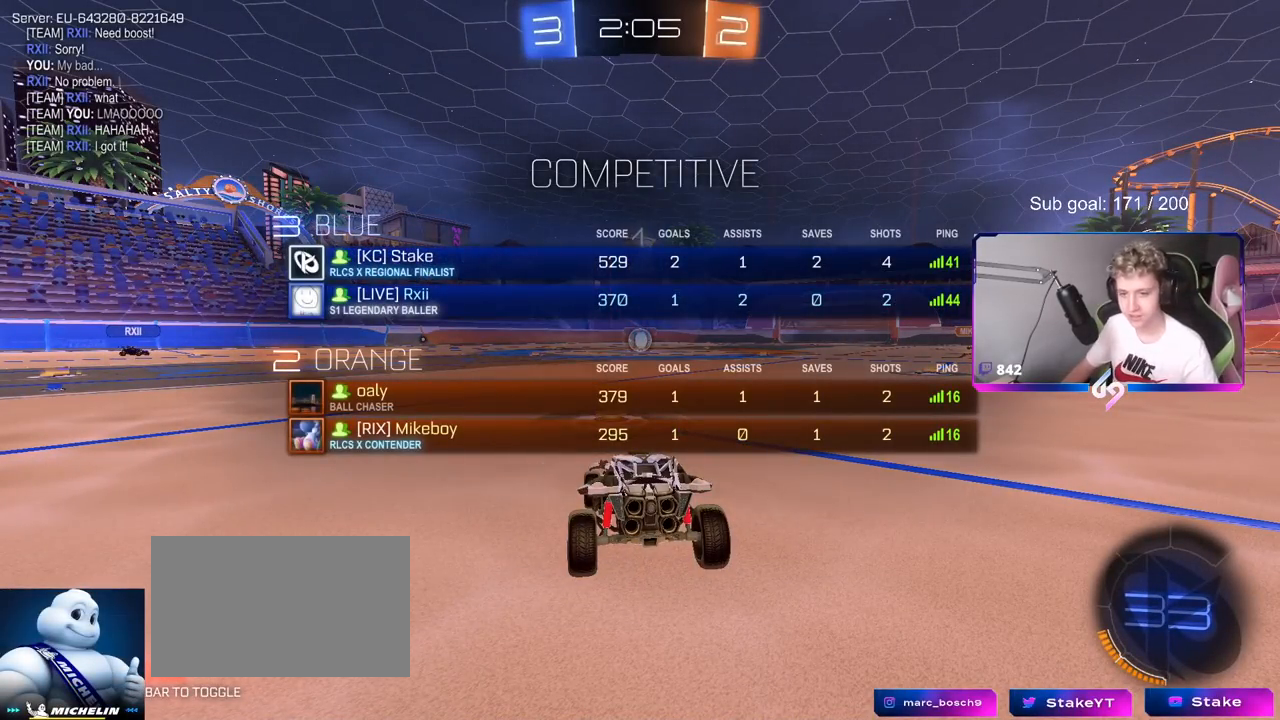
{"keys": ["w"], "mouse": [], "mouse_move": "down-right", "events": [[217, "tab", "up"]]}
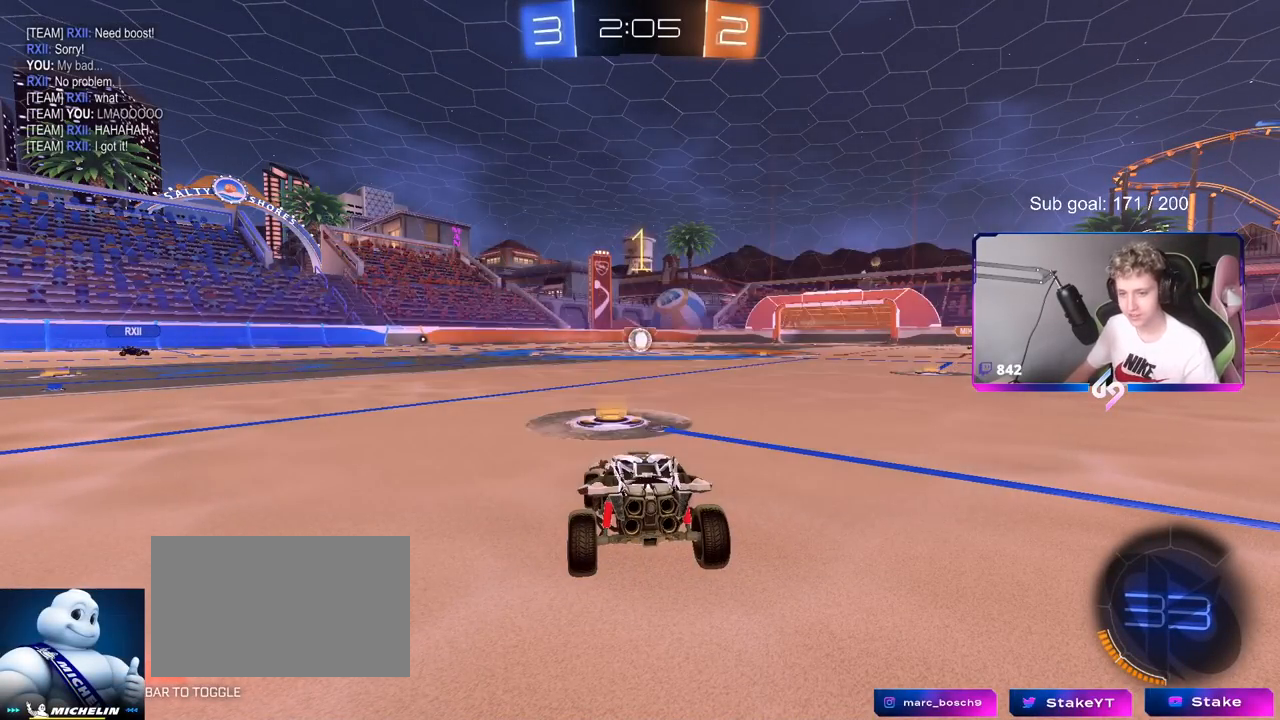
{"keys": ["w"], "mouse": [], "mouse_move": "still", "events": []}
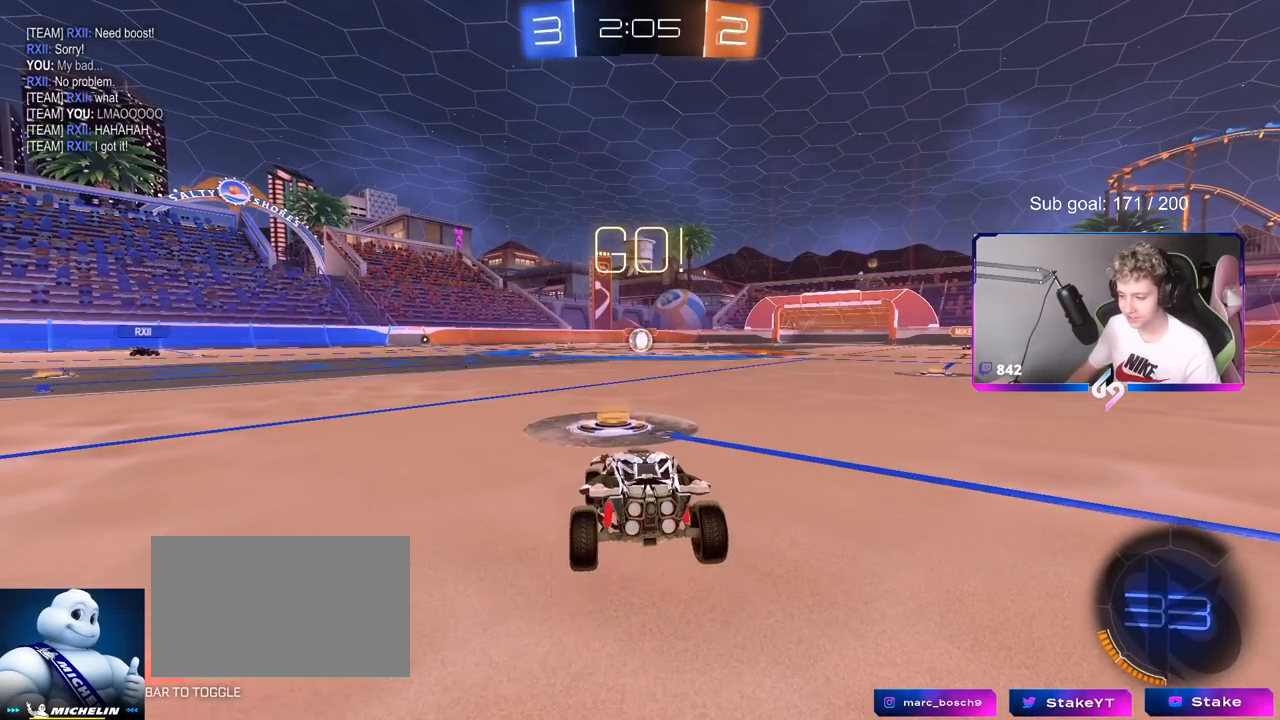
{"keys": ["a", "s", "shift"], "mouse": ["left"], "mouse_move": "down-left", "events": [[100, "mouse_right", "down"], [150, "a", "down"], [150, "shift", "down"], [200, "mouse_right", "up"], [250, "mouse_right", "down"], [300, "s", "down"], [300, "w", "up"], [384, "mouse_left", "down"], [434, "mouse_right", "up"]]}
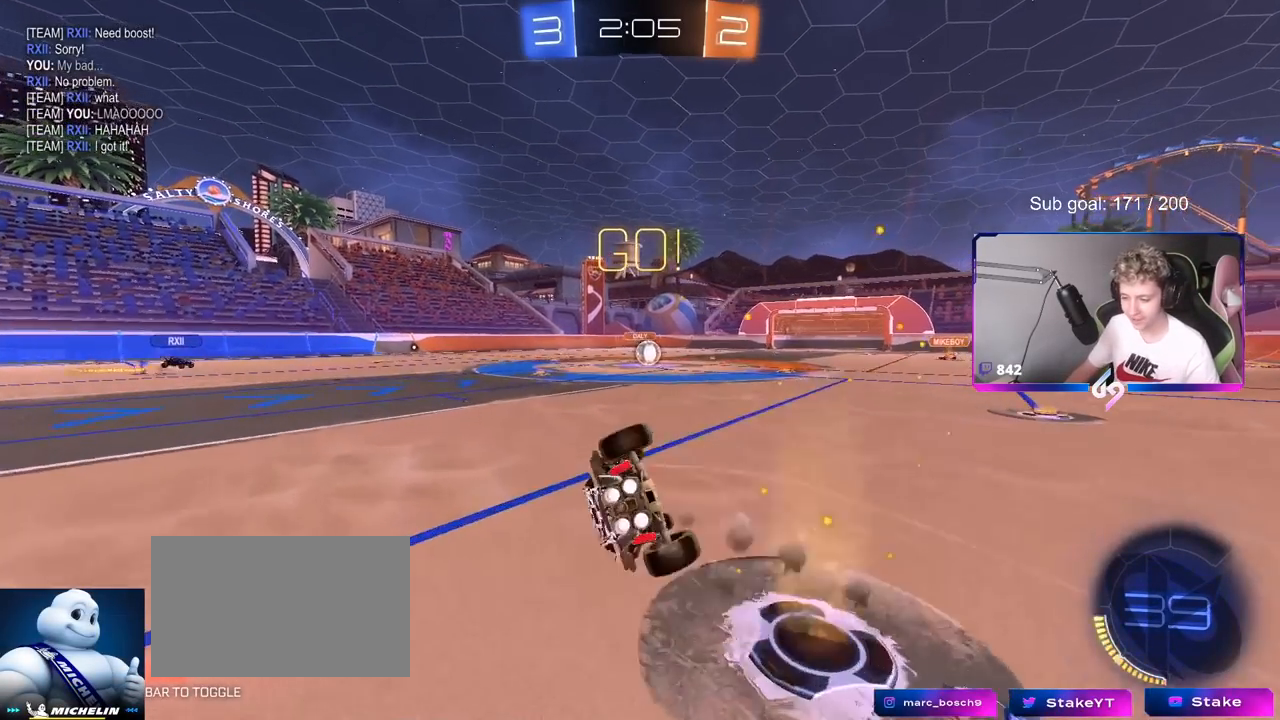
{"keys": ["a", "shift"], "mouse": [], "mouse_move": "still", "events": [[66, "mouse_left", "up"], [116, "s", "up"], [266, "s", "down"], [400, "s", "up"]]}
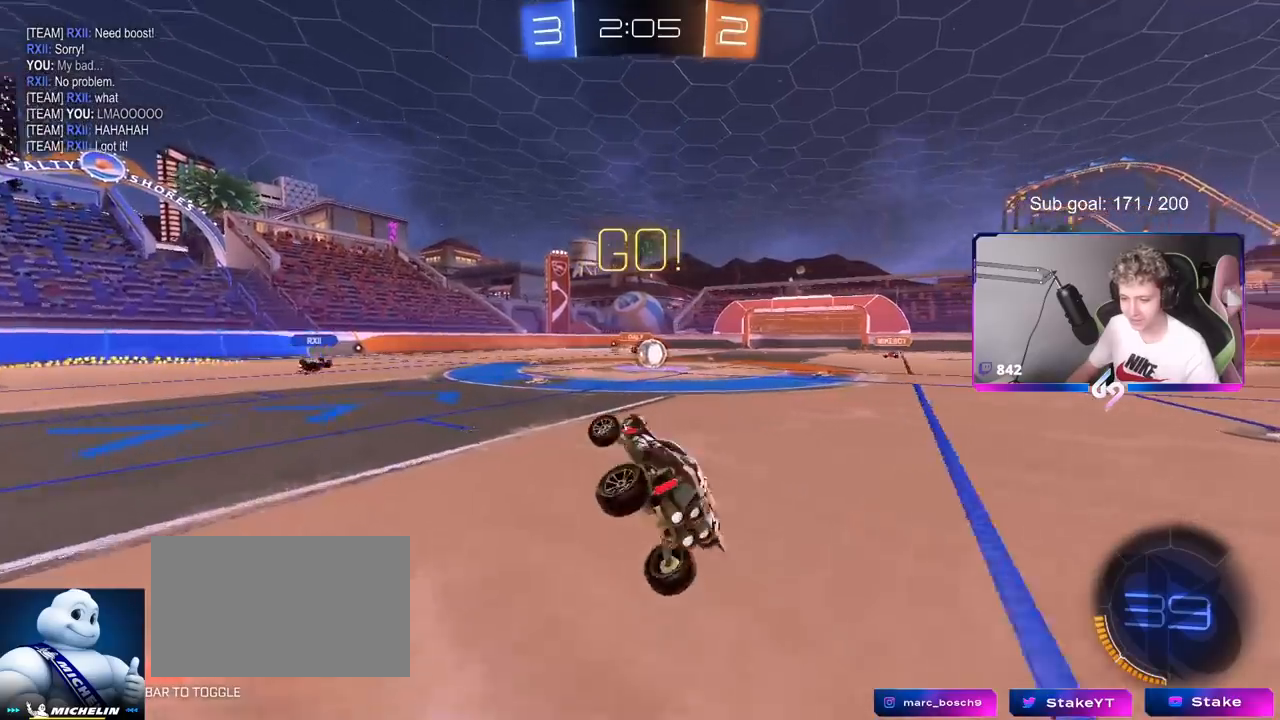
{"keys": ["d", "w"], "mouse": [], "mouse_move": "still", "events": [[50, "shift", "up"], [100, "a", "up"], [284, "d", "down"], [284, "w", "down"]]}
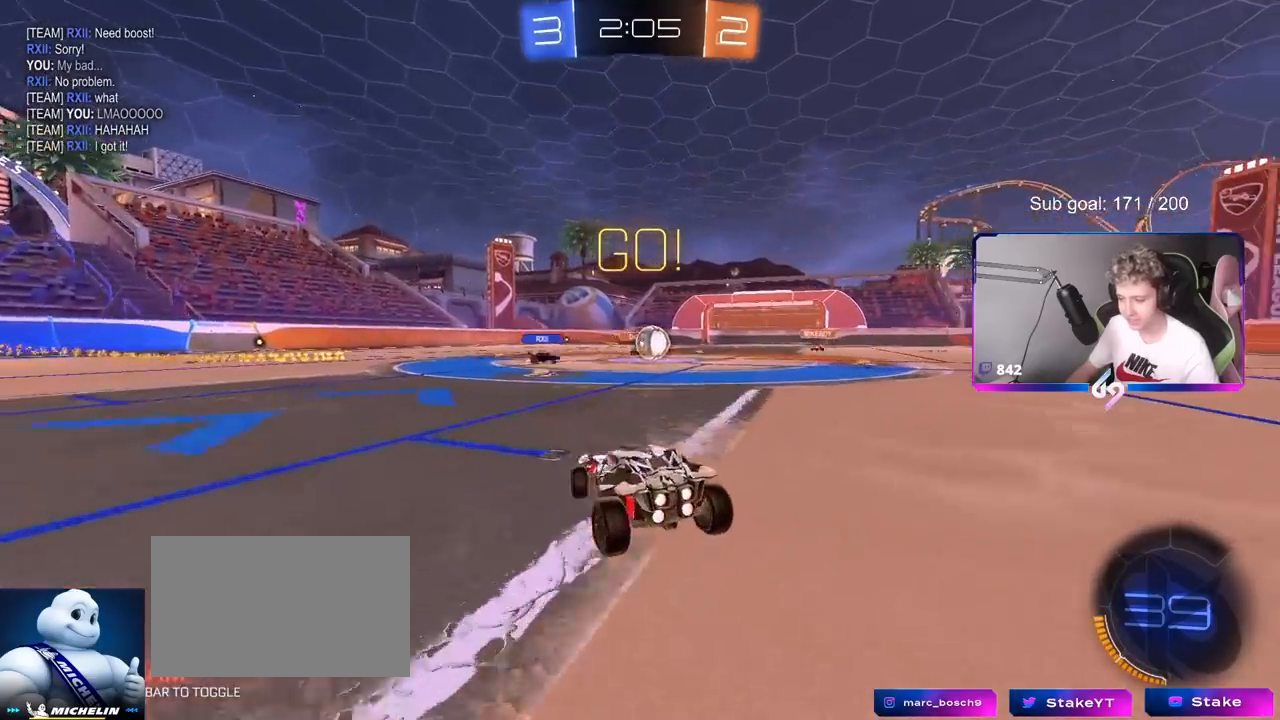
{"keys": ["d", "w"], "mouse": [], "mouse_move": "still", "events": [[350, "shift", "down"], [500, "shift", "up"]]}
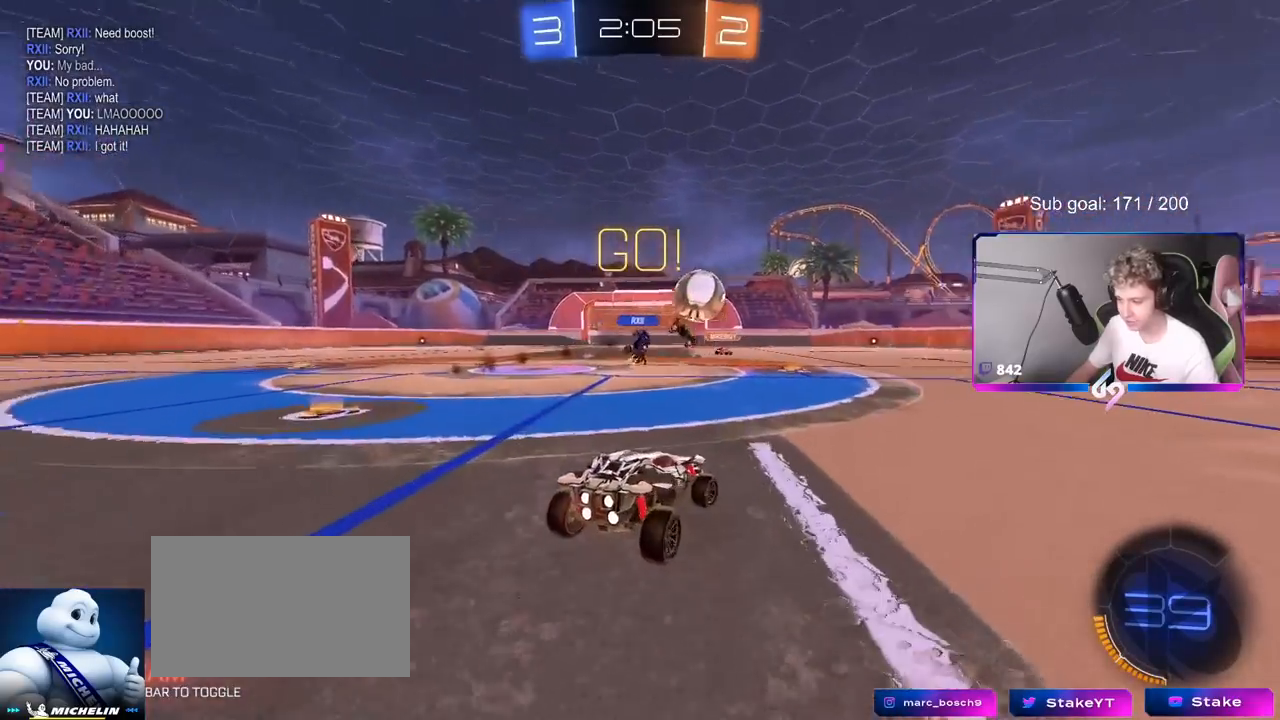
{"keys": ["d", "w"], "mouse": ["left"], "mouse_move": "still", "events": [[234, "shift", "down"], [334, "shift", "up"], [467, "mouse_left", "down"]]}
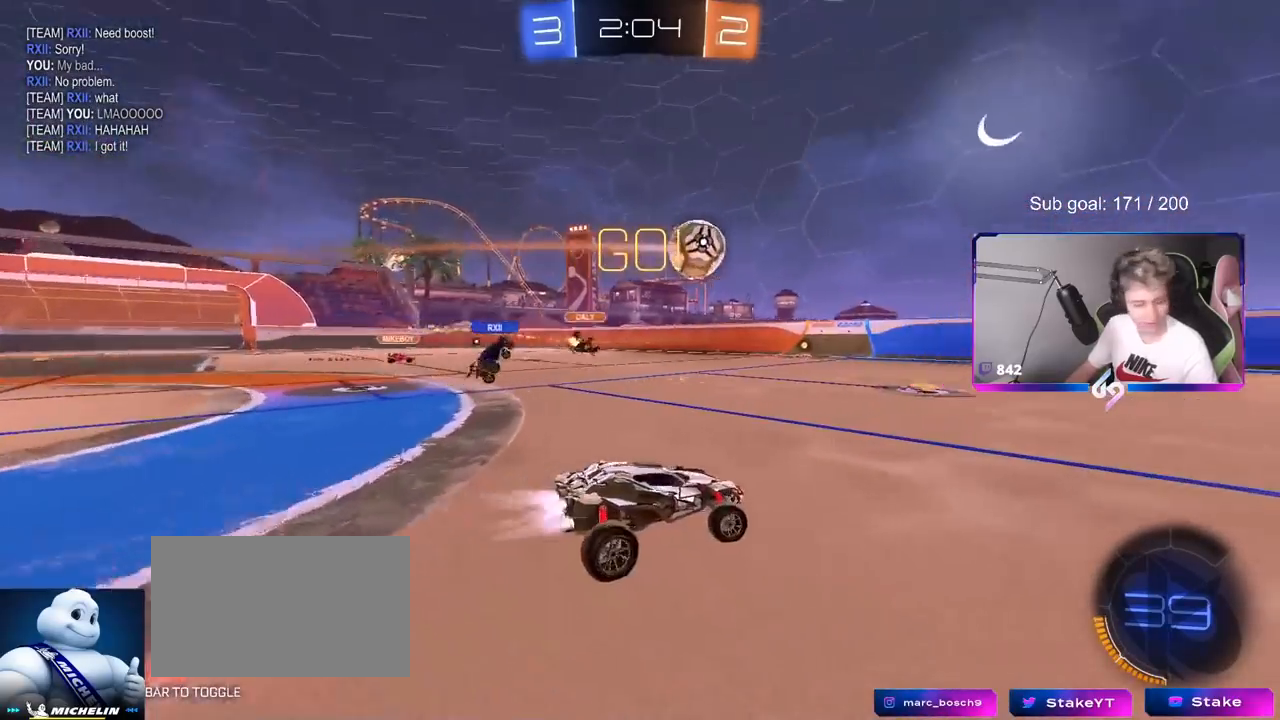
{"keys": ["d", "s", "shift"], "mouse": ["left", "right"], "mouse_move": "up-left", "events": [[167, "d", "up"], [217, "mouse_right", "down"], [300, "d", "down"], [300, "mouse_right", "up"], [300, "shift", "down"], [350, "mouse_right", "down"], [400, "s", "down"], [400, "w", "up"]]}
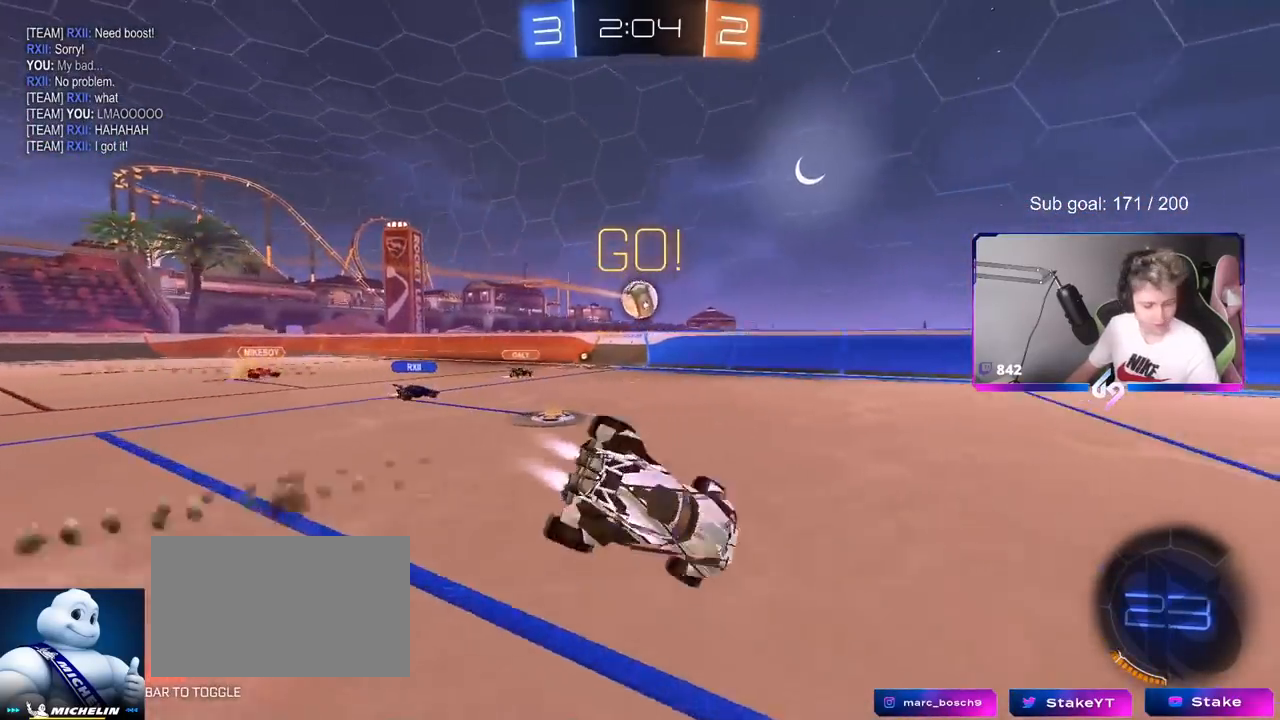
{"keys": ["d", "shift"], "mouse": [], "mouse_move": "still", "events": [[50, "mouse_right", "up"], [184, "s", "up"], [301, "s", "down"], [301, "space", "down"], [501, "mouse_left", "up"], [501, "s", "up"], [501, "space", "up"]]}
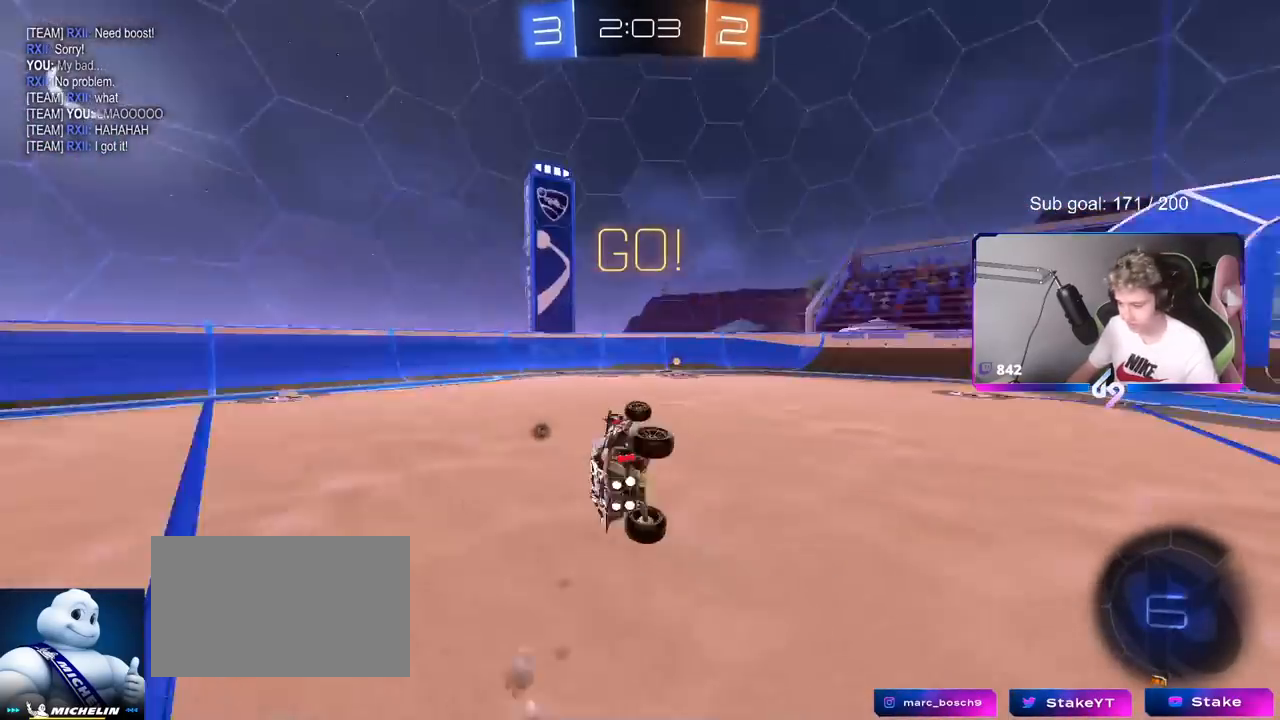
{"keys": [], "mouse": ["left"], "mouse_move": "still", "events": [[150, "shift", "up"], [200, "d", "up"], [467, "mouse_left", "down"]]}
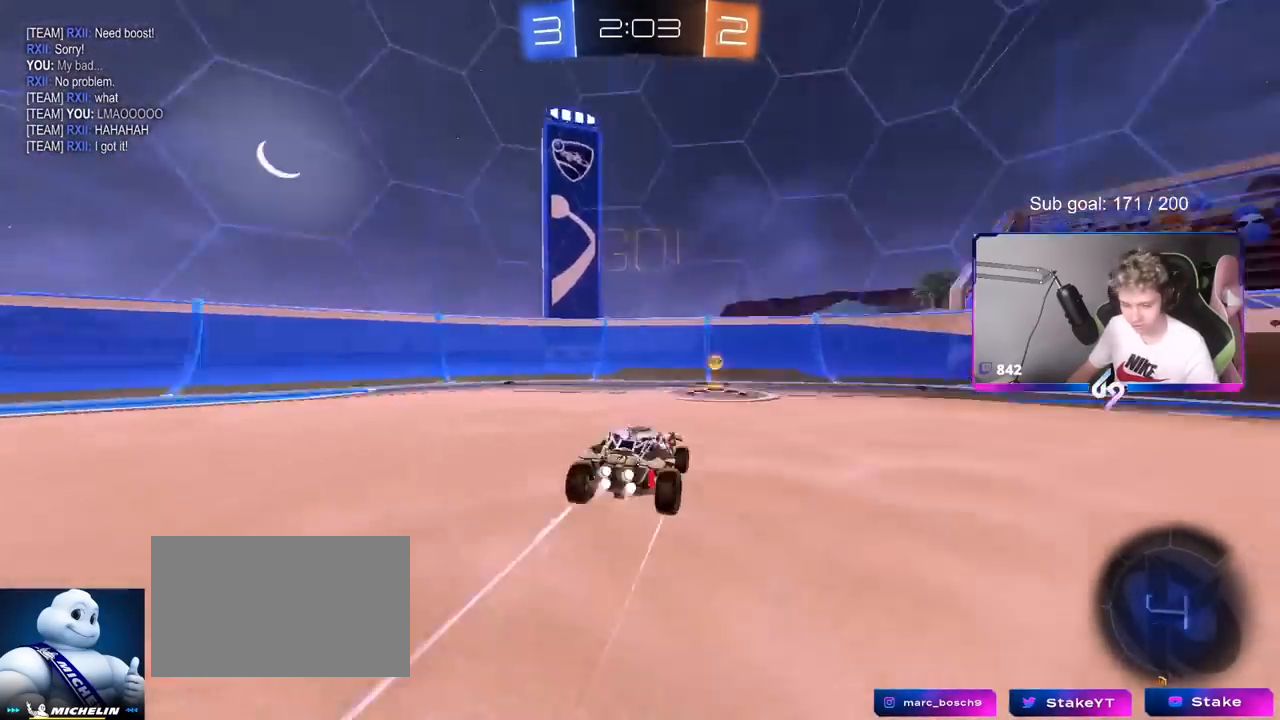
{"keys": ["d", "w"], "mouse": ["left"], "mouse_move": "still", "events": [[17, "space", "down"], [17, "w", "down"], [100, "space", "up"], [150, "d", "down"], [334, "shift", "down"], [384, "shift", "up"]]}
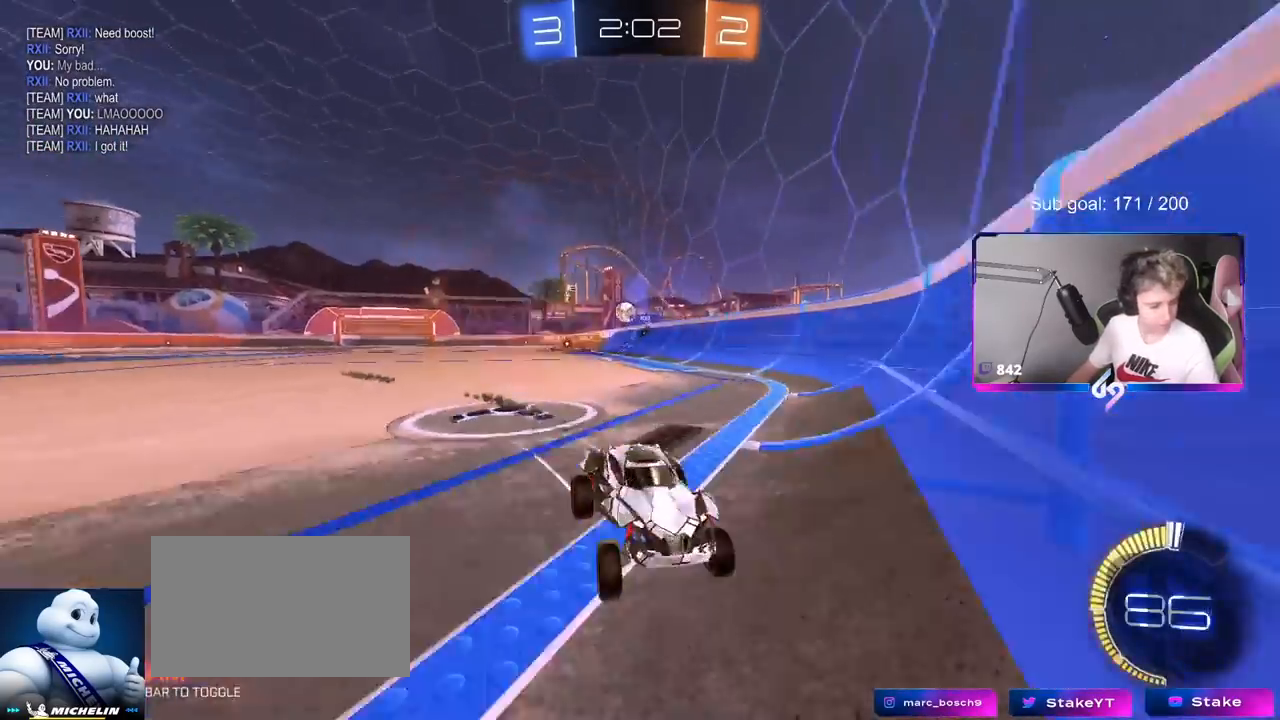
{"keys": [], "mouse": [], "mouse_move": "still", "events": [[117, "mouse_left", "up"], [400, "d", "up"], [450, "w", "up"]]}
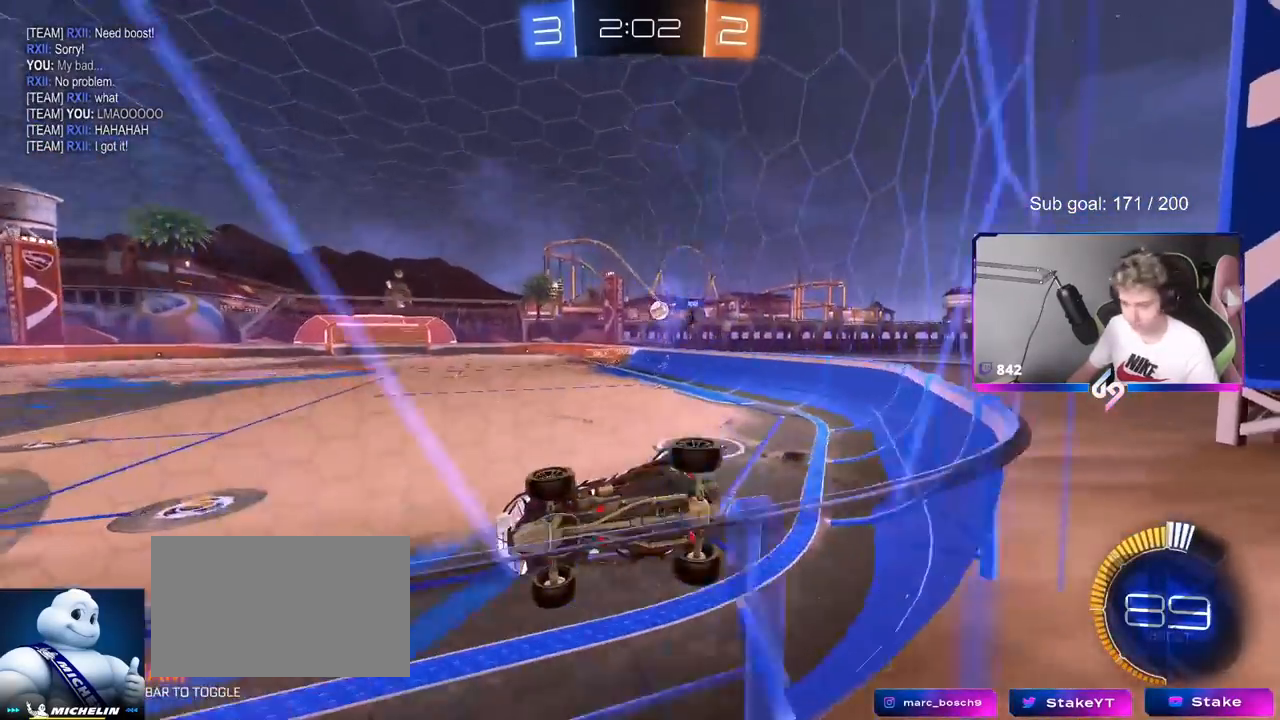
{"keys": ["d"], "mouse": [], "mouse_move": "still", "events": [[50, "d", "down"], [50, "s", "down"], [417, "s", "up"]]}
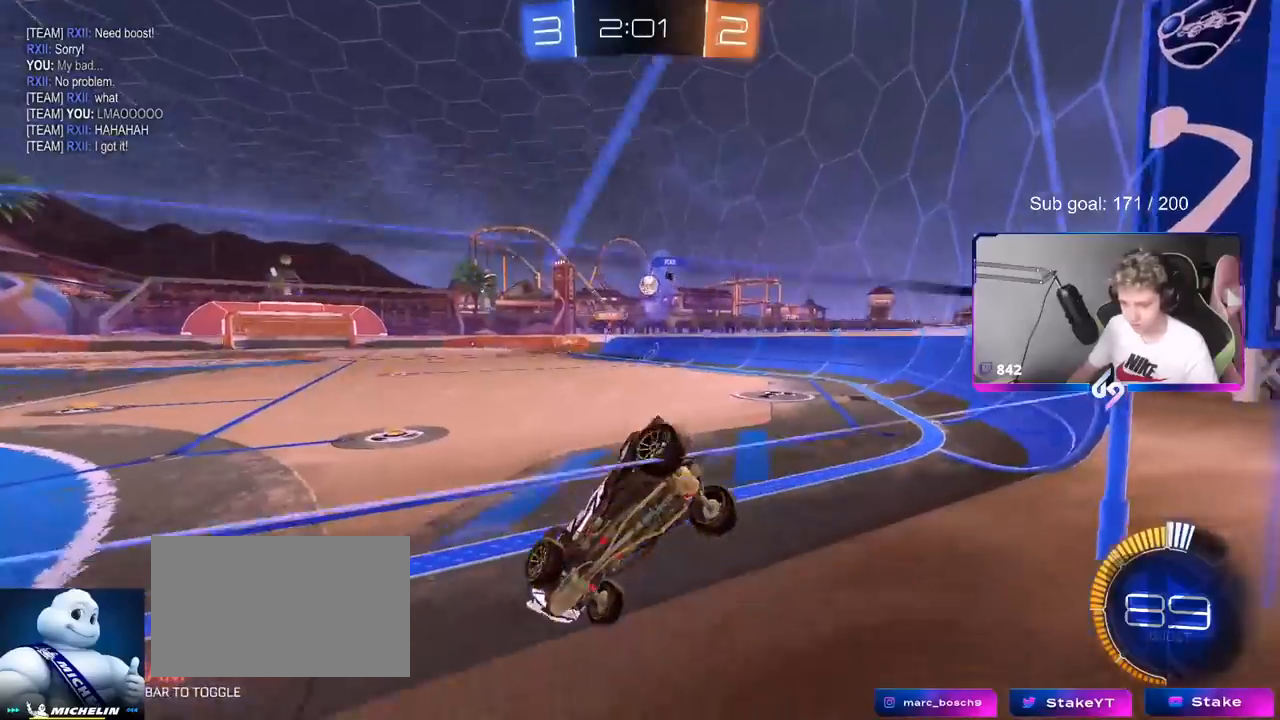
{"keys": ["w"], "mouse": [], "mouse_move": "still", "events": [[50, "w", "down"], [434, "d", "up"]]}
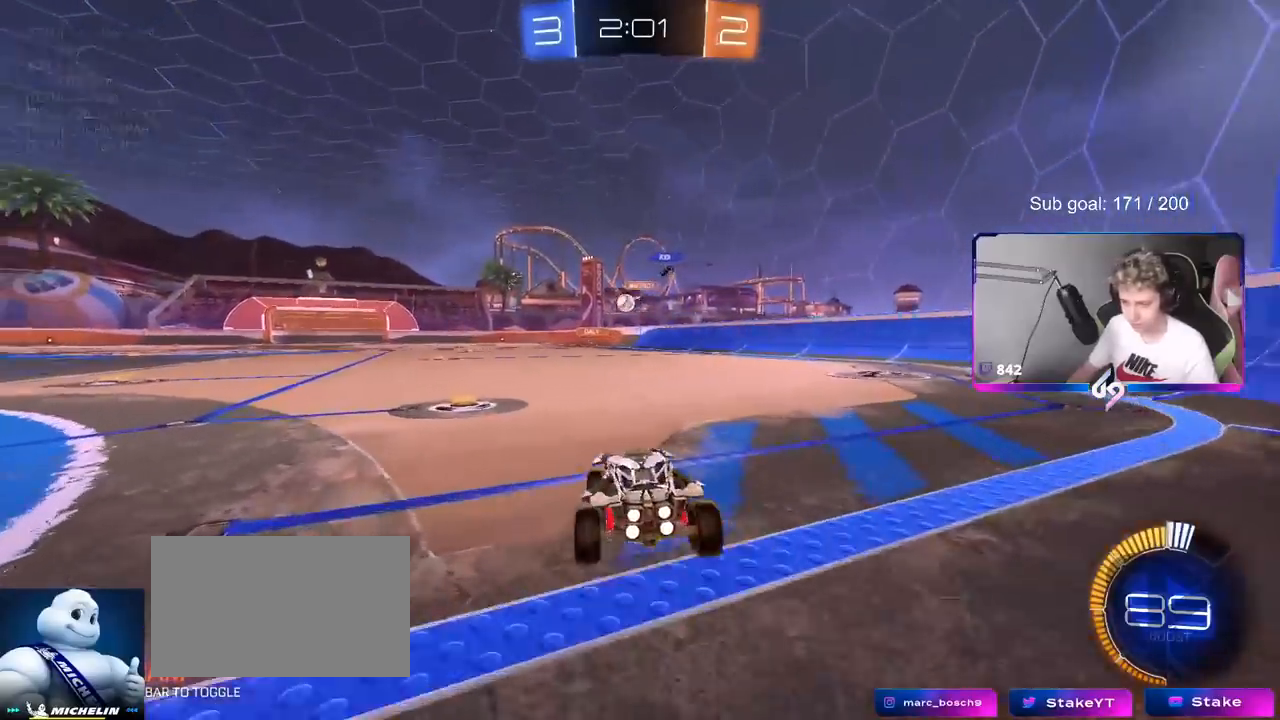
{"keys": ["d", "w"], "mouse": [], "mouse_move": "still", "events": [[17, "a", "down"], [267, "a", "up"], [451, "d", "down"]]}
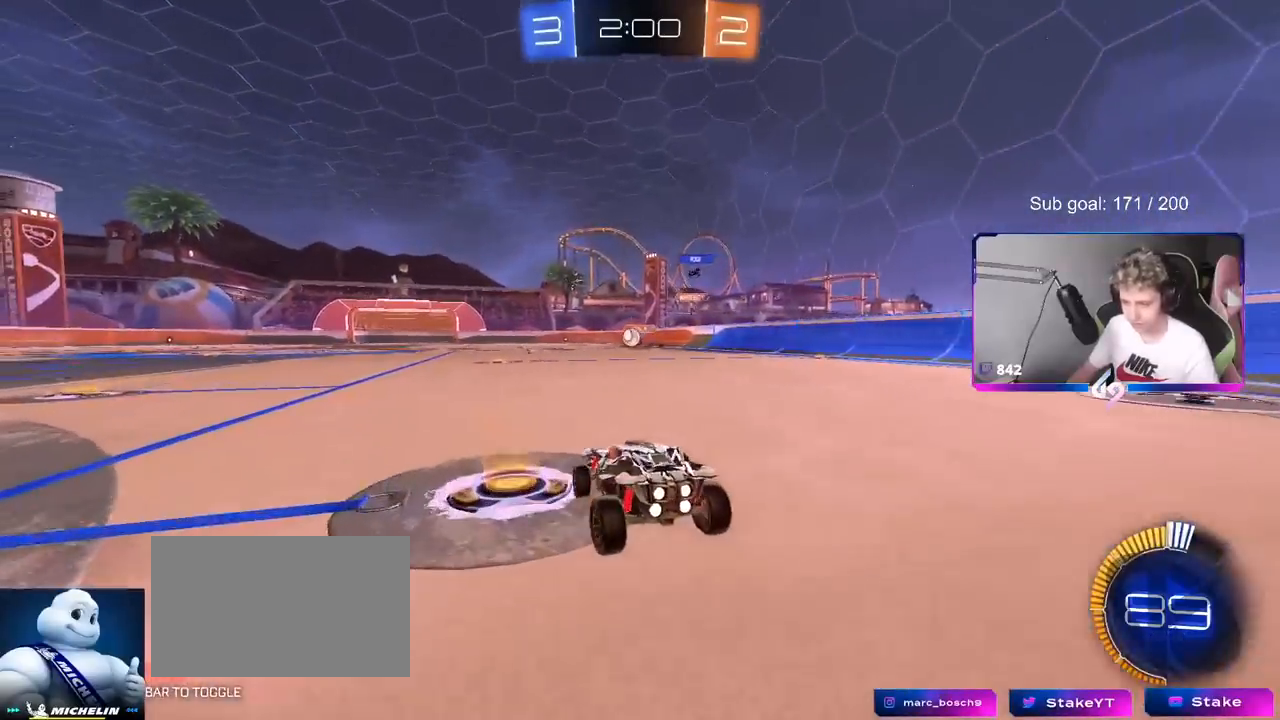
{"keys": ["w"], "mouse": ["left", "right"], "mouse_move": "down-left", "events": [[50, "d", "up"], [100, "a", "down"], [133, "mouse_left", "down"], [233, "a", "up"], [233, "d", "down"], [267, "mouse_right", "down"], [317, "d", "up"], [367, "mouse_right", "up"], [417, "mouse_right", "down"]]}
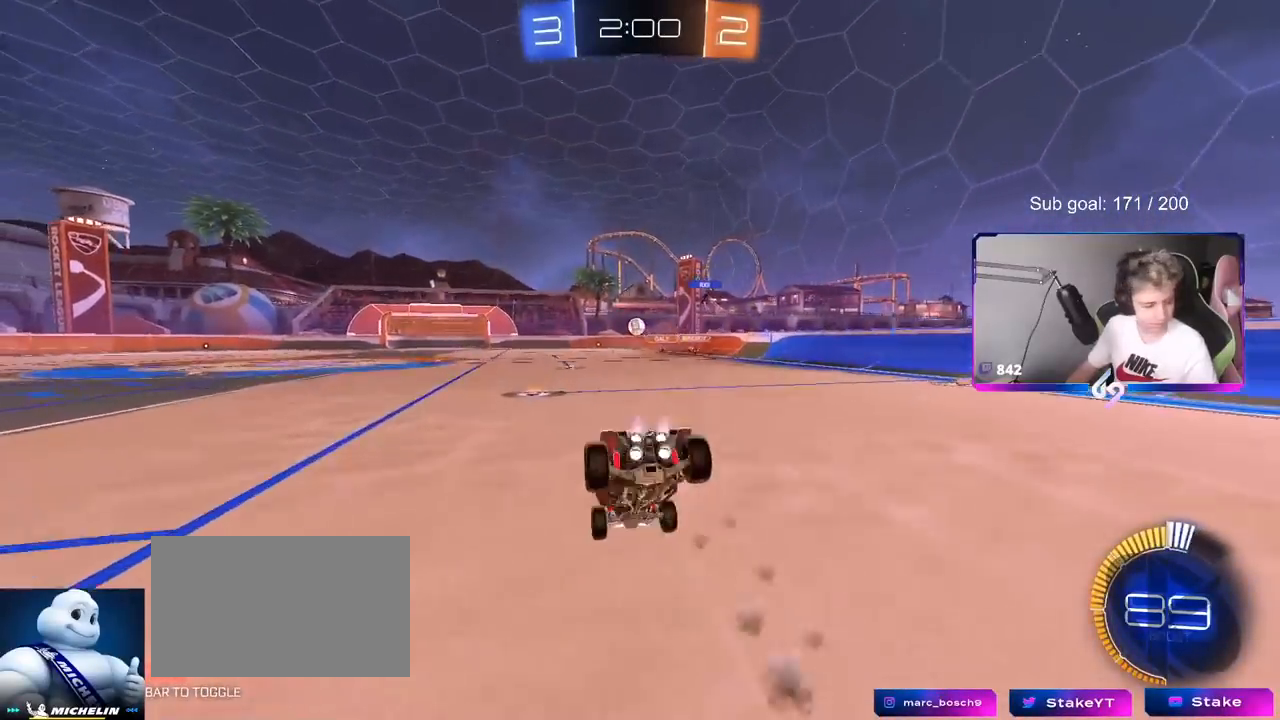
{"keys": ["d", "shift"], "mouse": [], "mouse_move": "still", "events": [[17, "mouse_left", "up"], [100, "mouse_right", "up"], [384, "d", "down"], [434, "shift", "down"], [434, "w", "up"]]}
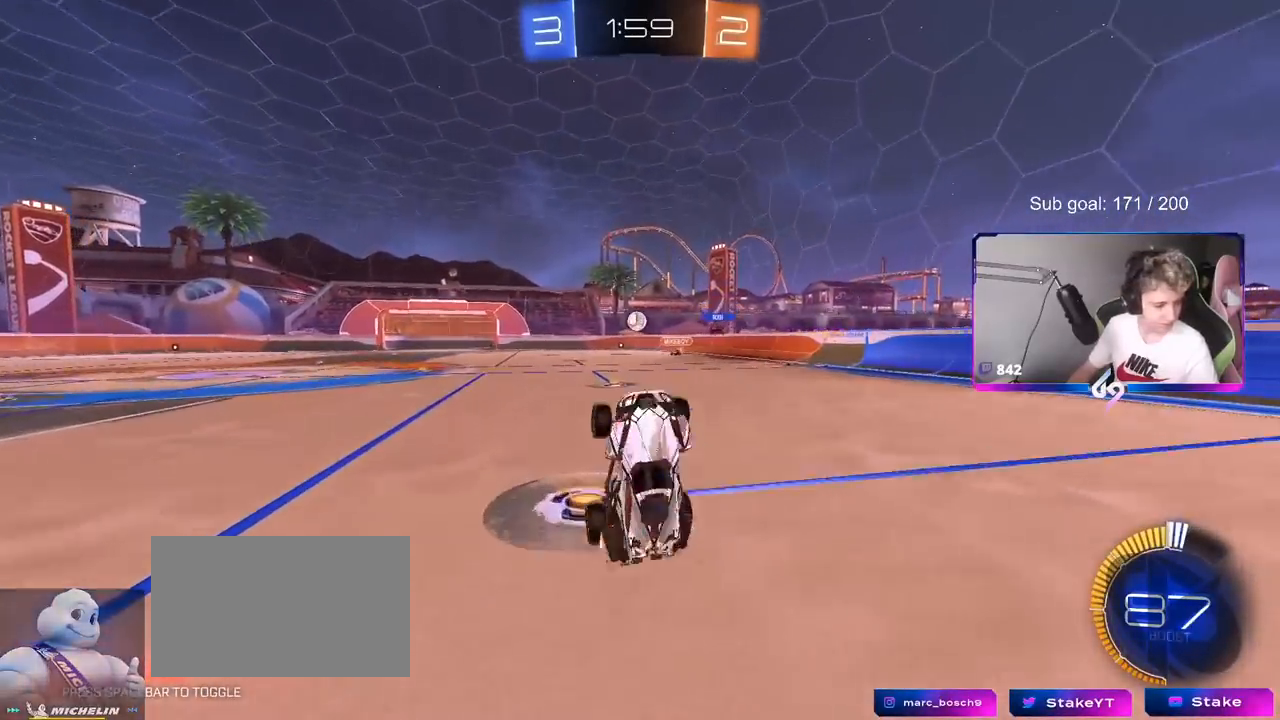
{"keys": [], "mouse": [], "mouse_move": "still", "events": [[33, "d", "up"], [33, "shift", "up"], [217, "d", "down"], [367, "d", "up"]]}
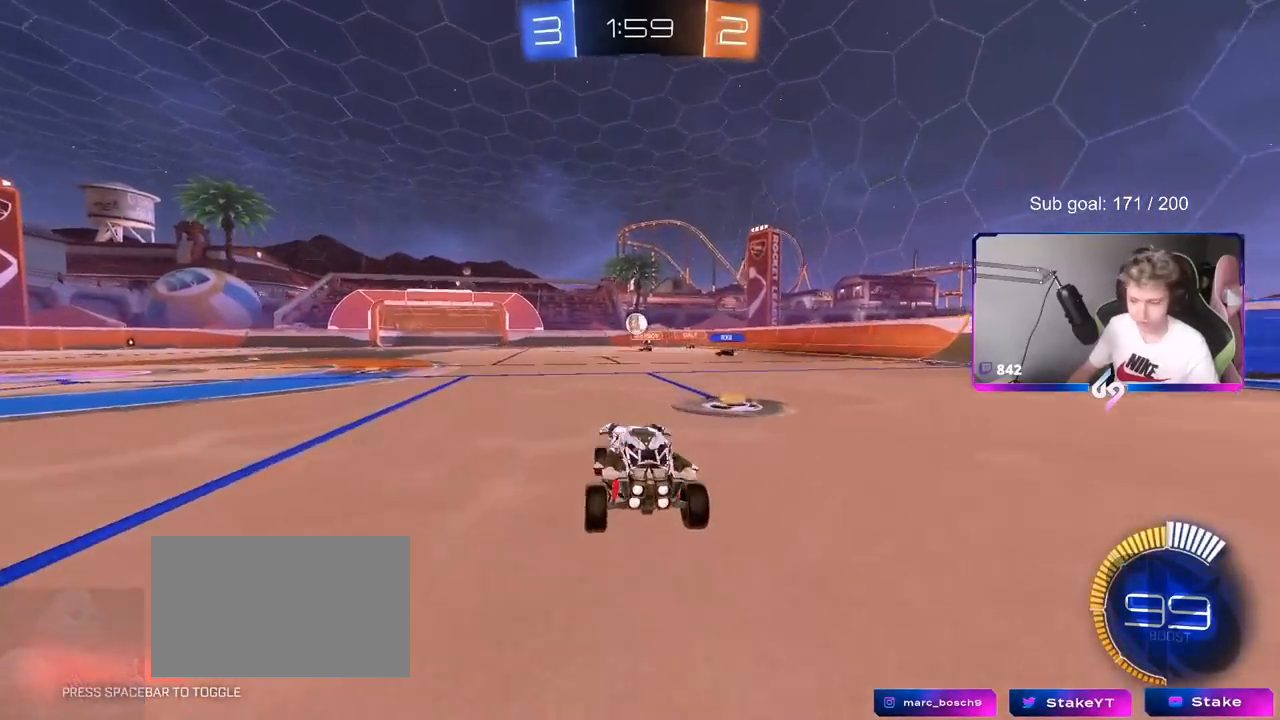
{"keys": ["a", "s"], "mouse": [], "mouse_move": "still", "events": [[134, "a", "down"], [367, "s", "down"]]}
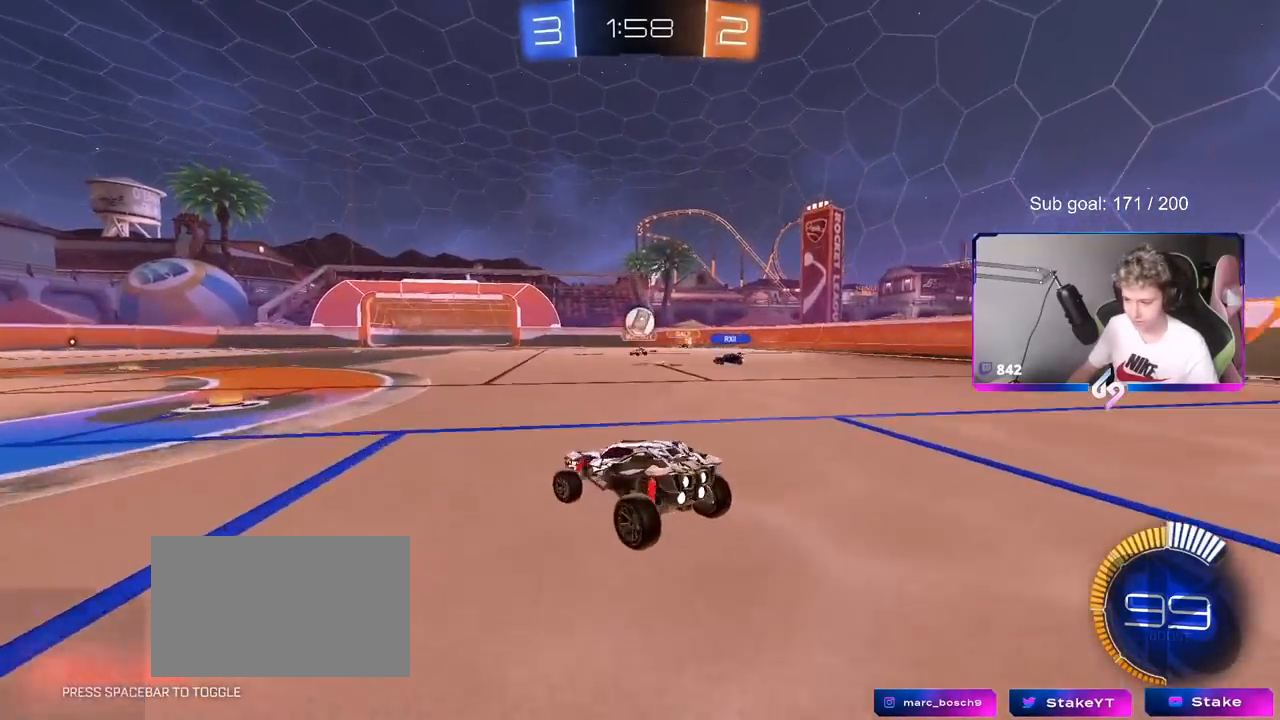
{"keys": ["a", "w"], "mouse": [], "mouse_move": "still", "events": [[67, "s", "up"], [150, "shift", "down"], [233, "w", "down"], [283, "shift", "up"]]}
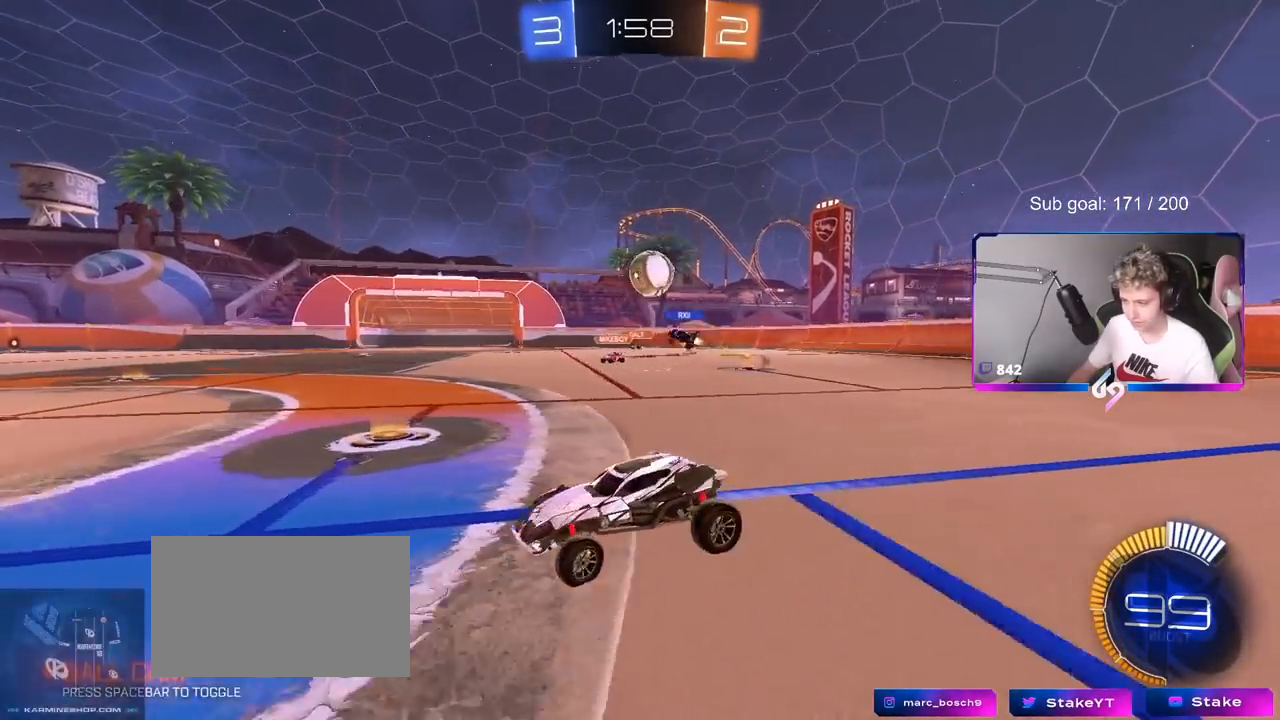
{"keys": ["a", "w"], "mouse": [], "mouse_move": "still", "events": []}
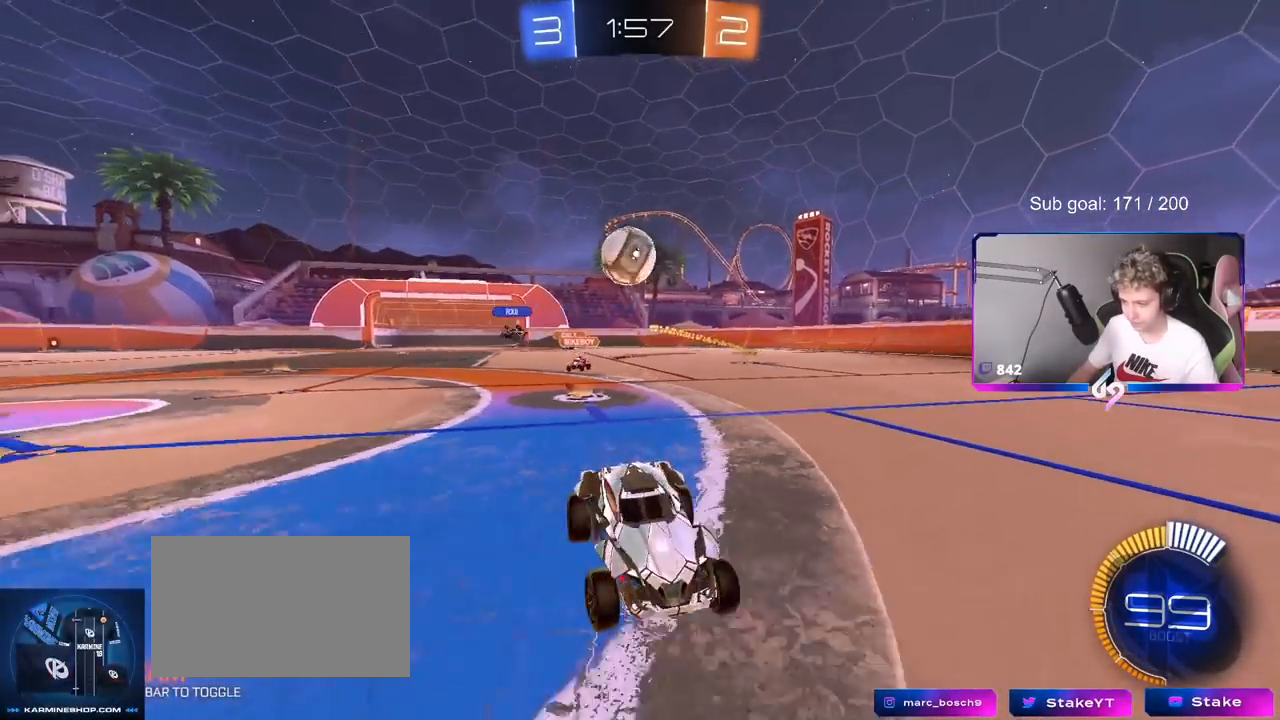
{"keys": ["d", "w"], "mouse": ["left"], "mouse_move": "still", "events": [[33, "mouse_left", "down"], [183, "a", "up"], [283, "d", "down"]]}
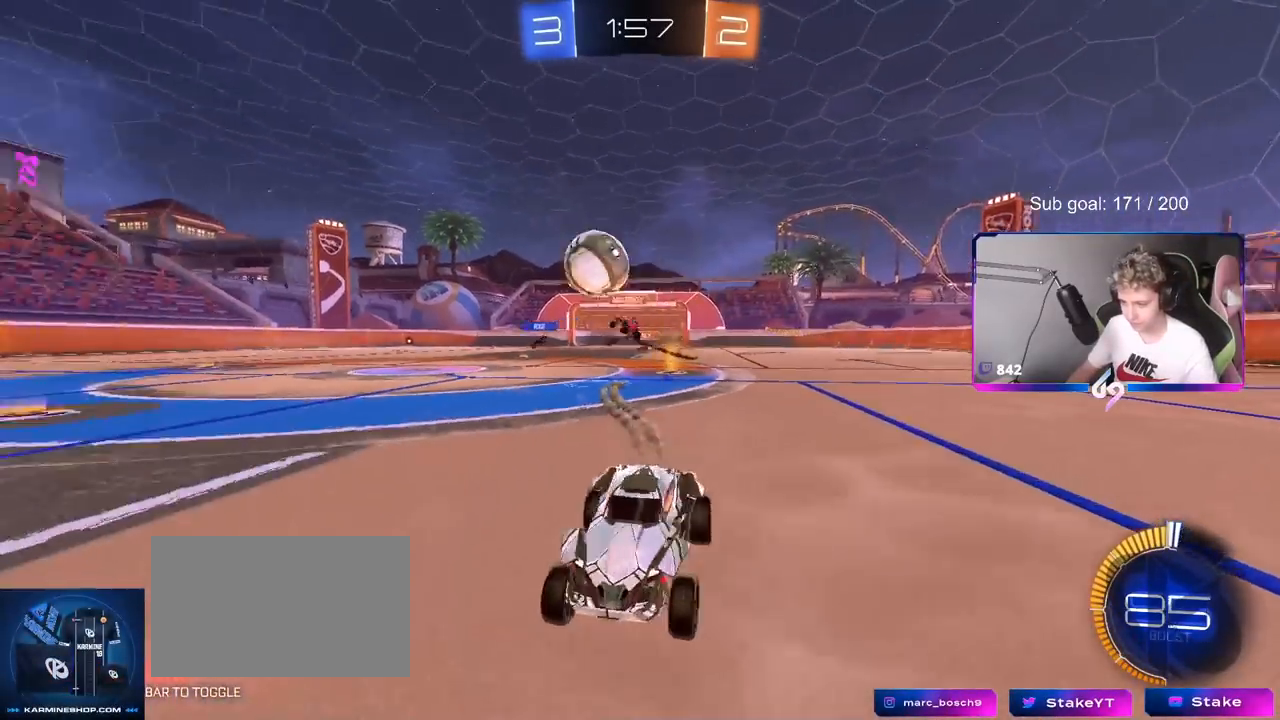
{"keys": ["shift"], "mouse": ["left", "right"], "mouse_move": "down", "events": [[251, "d", "up"], [251, "w", "up"], [284, "mouse_right", "down"], [334, "a", "down"], [334, "s", "down"], [334, "shift", "down"], [484, "a", "up"], [484, "s", "up"]]}
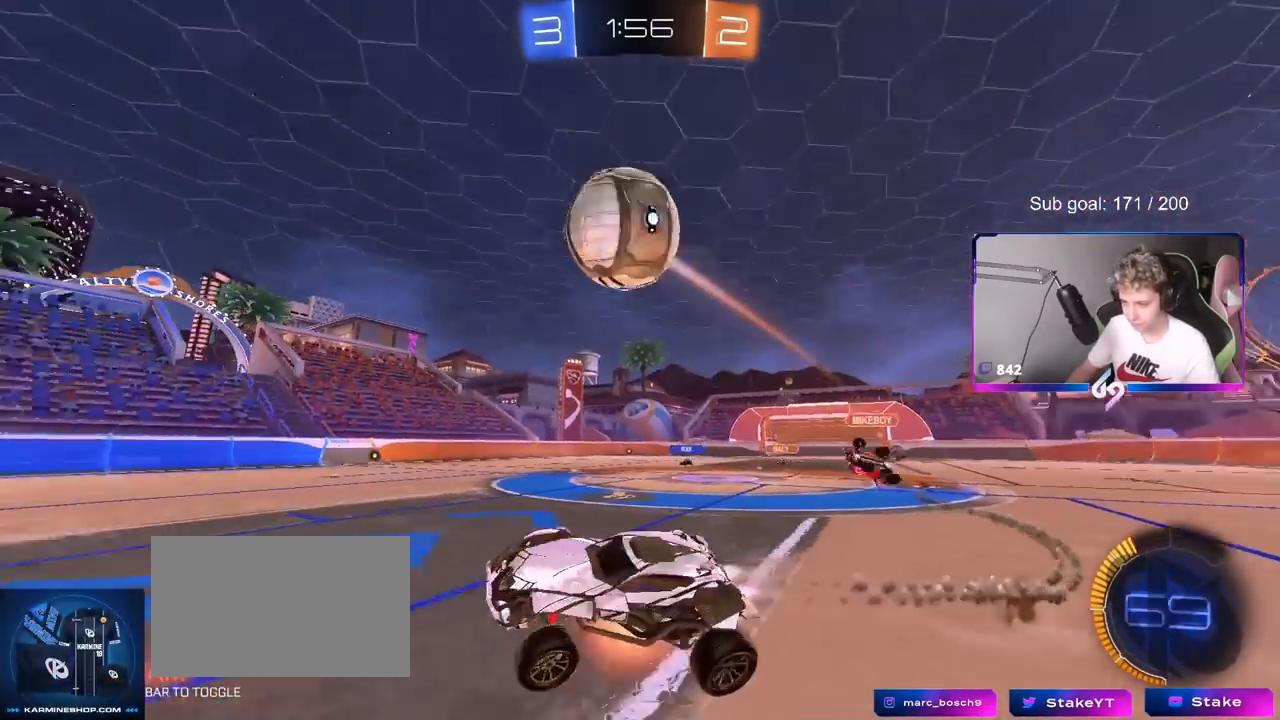
{"keys": ["d", "w"], "mouse": ["left"], "mouse_move": "still", "events": [[16, "shift", "up"], [83, "s", "down"], [117, "a", "down"], [117, "shift", "down"], [183, "s", "up"], [250, "a", "up"], [250, "d", "down"], [250, "mouse_right", "up"], [250, "shift", "up"], [350, "w", "down"]]}